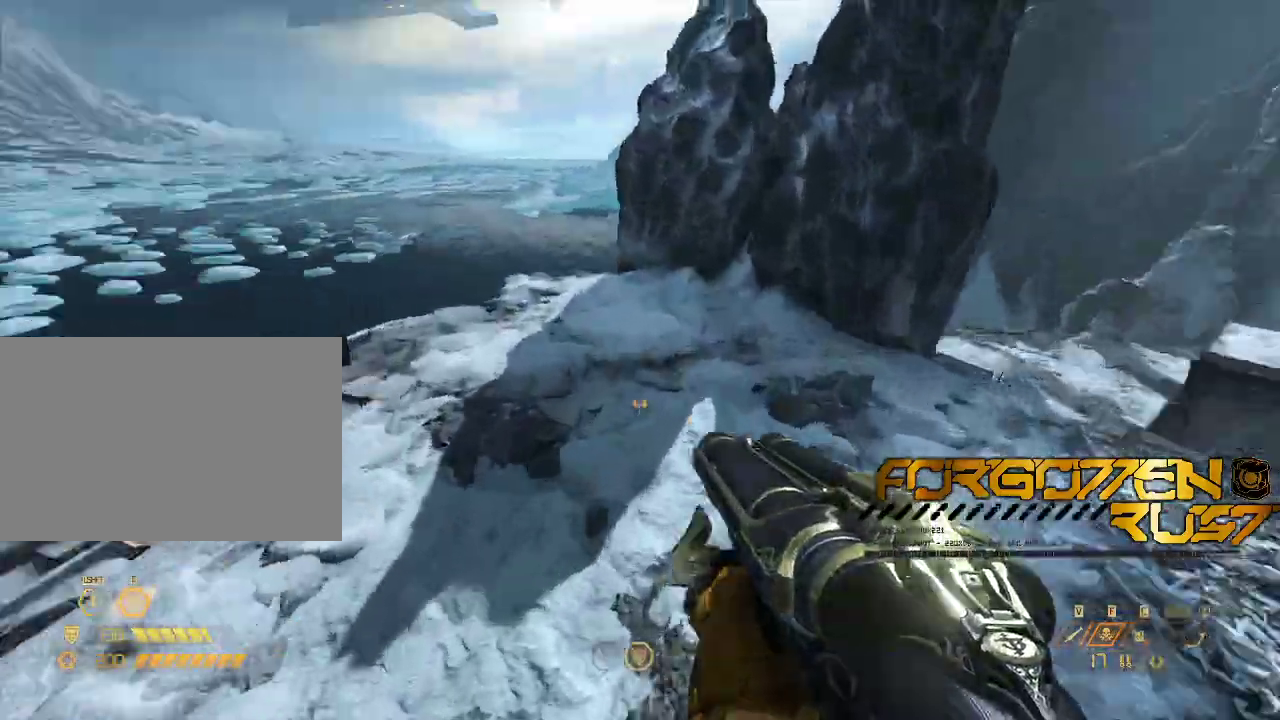
Gameplay with keyboard and mouse; each line is a JSON object with the keys and mouse buttons held at the frame after it. "events" lists presses ("down") and releases ("up") of "2", "3", "4", "5", "6", "7", "8", "a", "b", "c", "ctrl", "d", "e", "f", "g", "q", "r", "s", "shift", "space", "t", "v", "w", "x", "z", "mouse_left", "mouse_right" and "mouse_mb4" between this image and that frame as [ms after this image, input, new state], when the widget could be followed in between. "mouse_left", "mouse_right", "mouse_mb4" = the "left", "right", "mb4" buttons of the "mouse" list. No other keys are recorded. Mouse movement is not recorded. Not read: mouse_mb5 mouse_wheel.
{"keys": ["w"], "mouse": [], "events": [[367, "a", "up"]]}
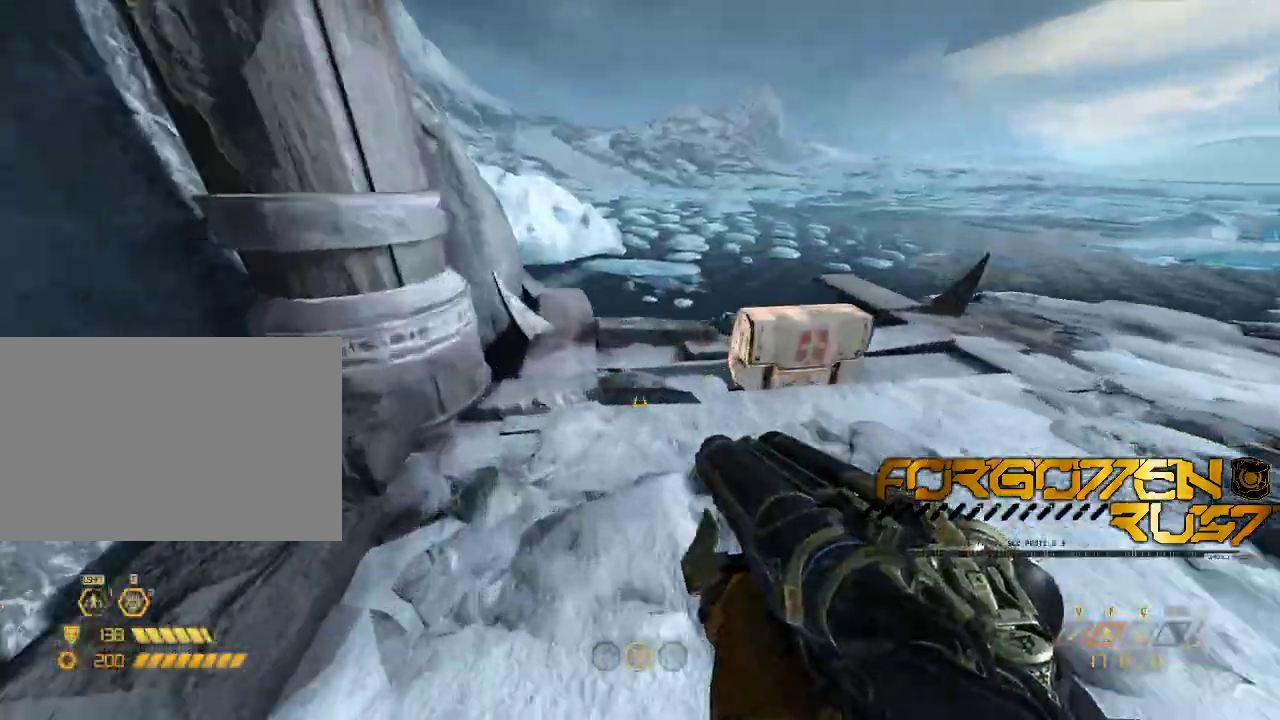
{"keys": ["w"], "mouse": [], "events": []}
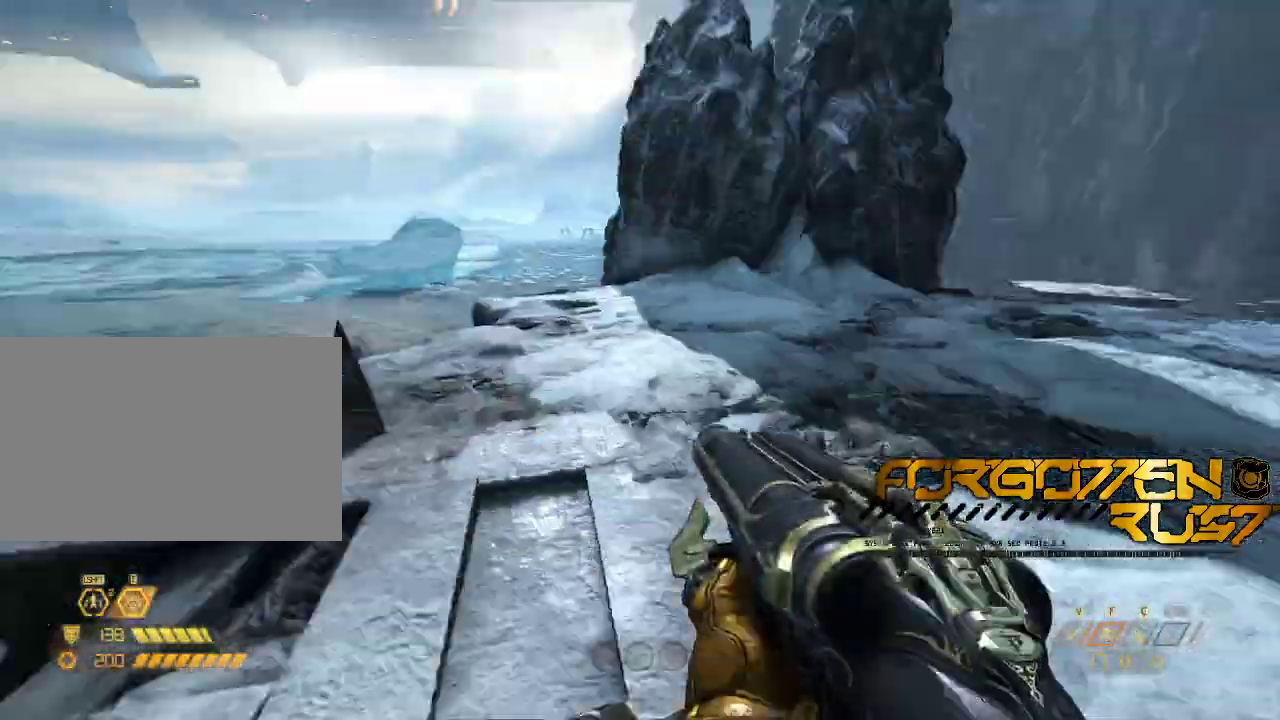
{"keys": ["w"], "mouse": [], "events": []}
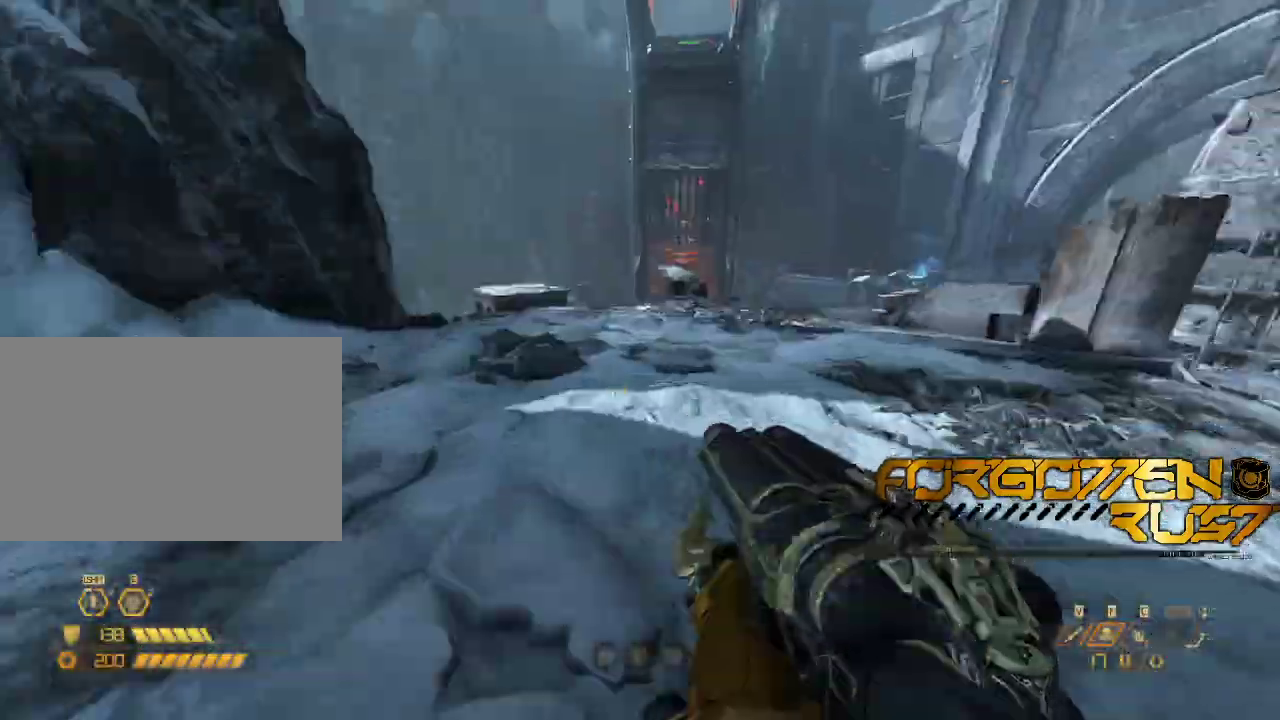
{"keys": ["w"], "mouse": [], "events": []}
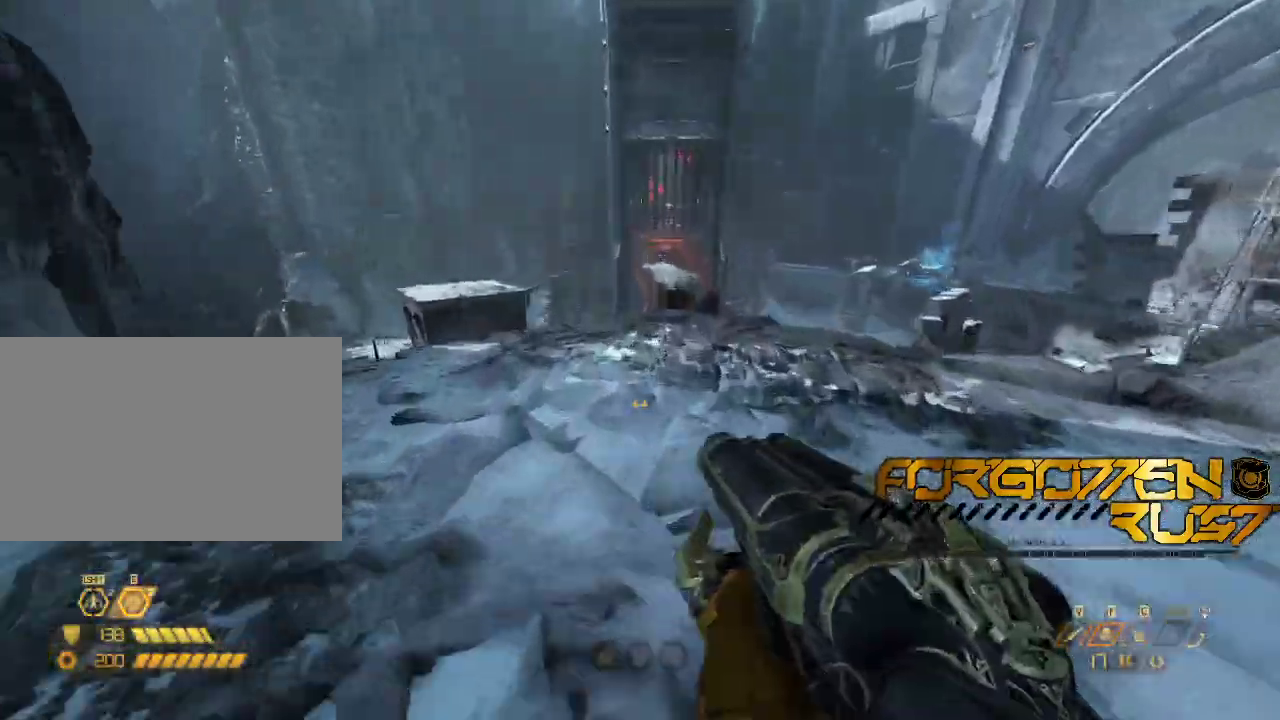
{"keys": ["w"], "mouse": [], "events": []}
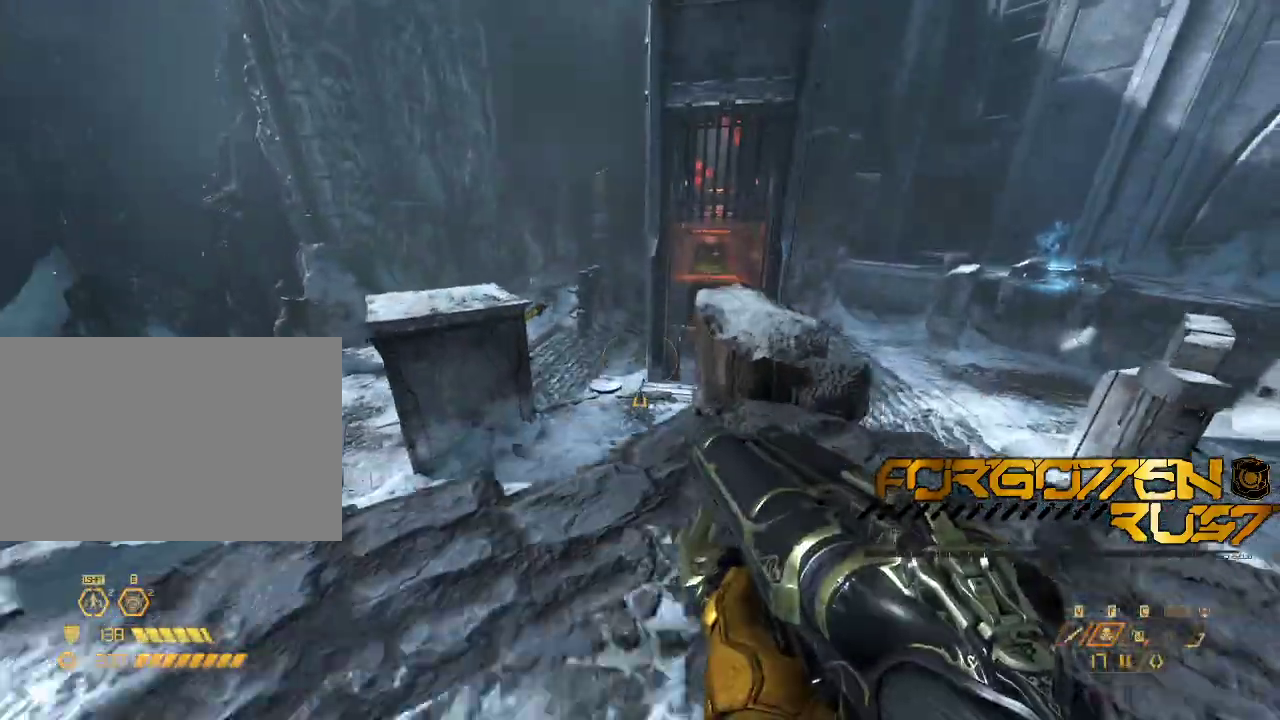
{"keys": ["w"], "mouse": [], "events": []}
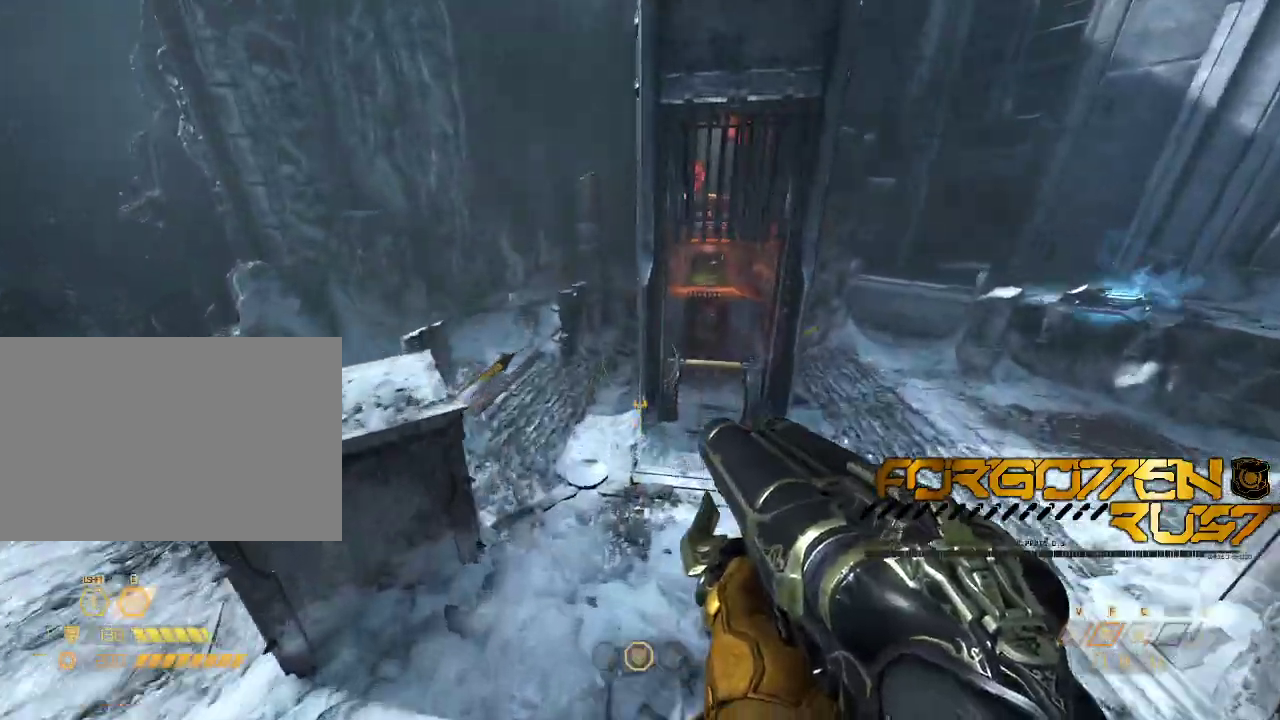
{"keys": ["w"], "mouse": [], "events": []}